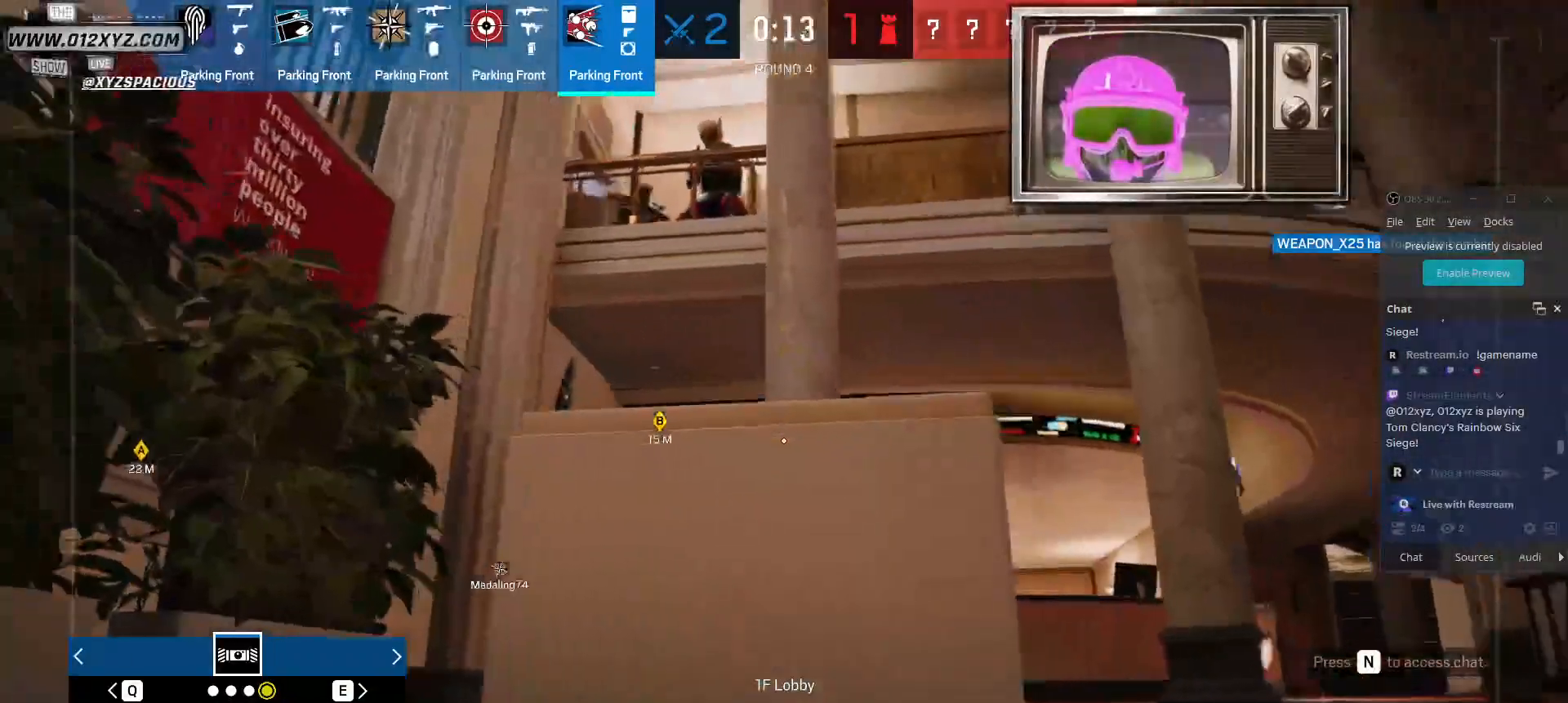
Gameplay with keyboard and mouse; each line is a JSON object with the keys and mouse buttons held at the frame after it. "events" lists presses ("down") and releases ("up") of "1", "2", "3", "4", "5", "a", "alt", "b", "c", "ctrl", "d", "f", "g", "q", "r", "s", "shift", "space", "t", "tab", "v", "w", "x", "z", "mouse_left", "mouse_wheel", "mouse_right", "mouse_mb4" and "mouse_mb5" between this image and that frame as [ms after this image, input, new state], when the widget could be followed in between. "mouse_left", "mouse_wheel", "mouse_right", "mouse_mb4", "mouse_mb5" = the "left", "wheel", "right", "mb4", "mb5" buttons of the "mouse" list. No other keys are recorded. "wheel" means that the mouse wheel is clicked or scrolled. Not read: e mouse_move.
{"keys": ["w"], "mouse": [], "events": [[67, "d", "up"], [133, "space", "down"], [267, "space", "up"]]}
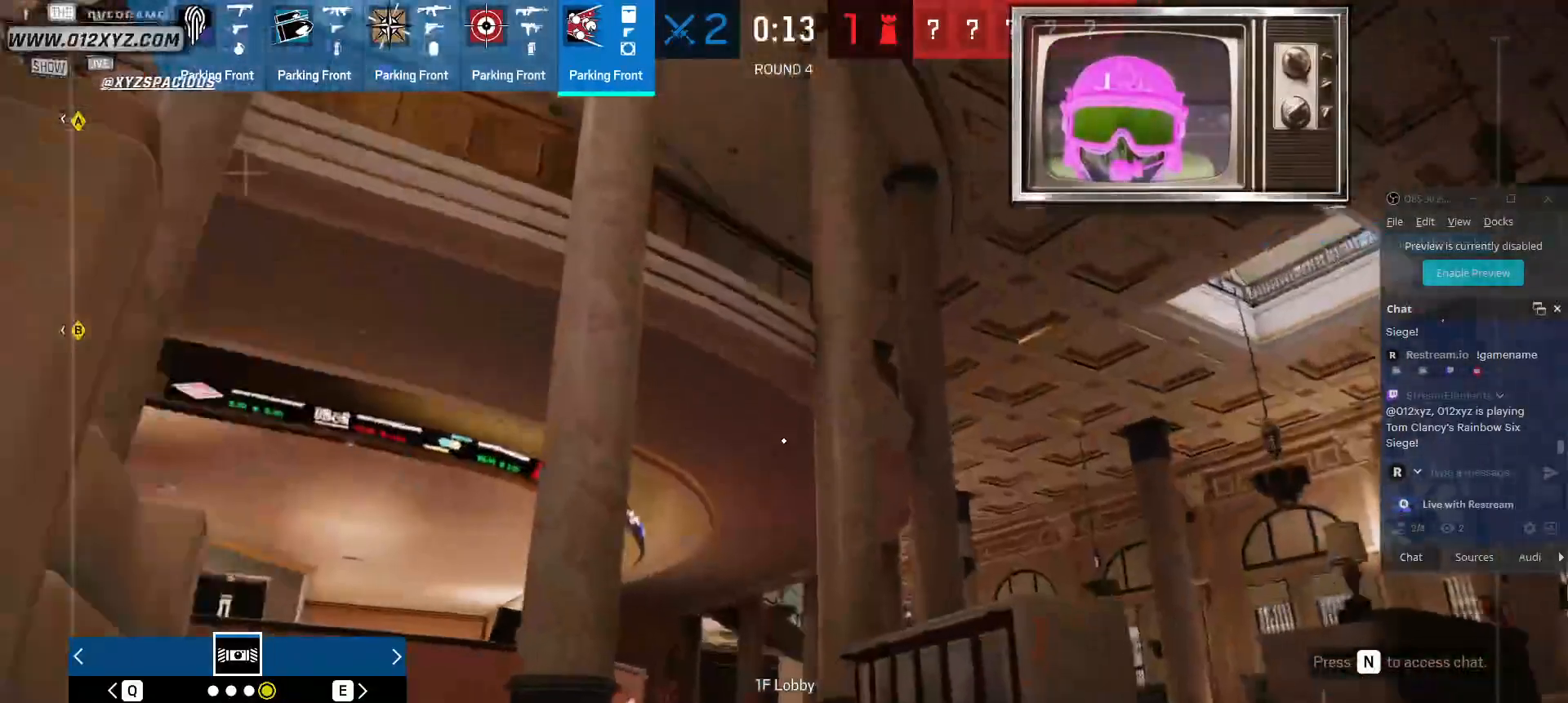
{"keys": ["w"], "mouse": [], "events": [[33, "space", "down"], [200, "space", "up"]]}
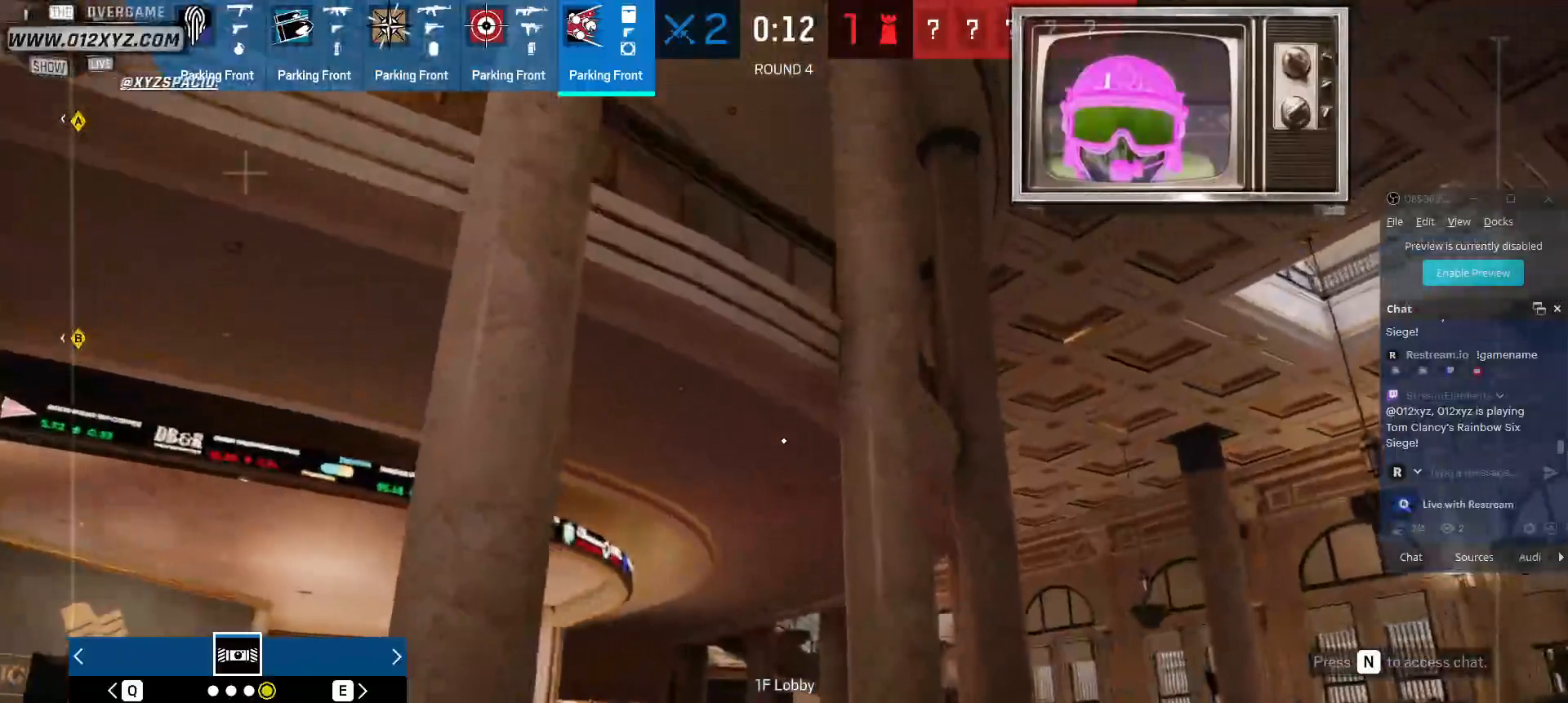
{"keys": ["w"], "mouse": [], "events": []}
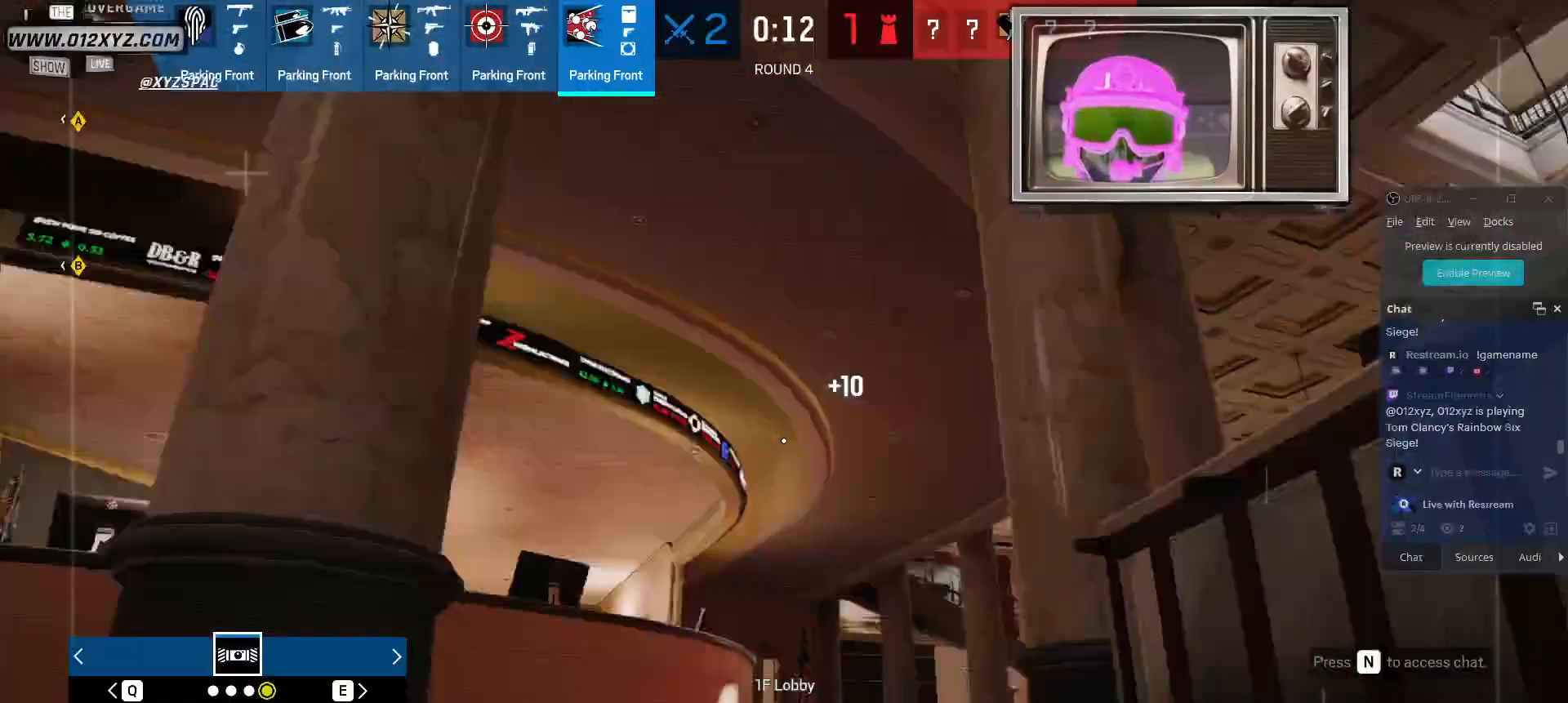
{"keys": ["d", "w"], "mouse": [], "events": [[233, "d", "down"]]}
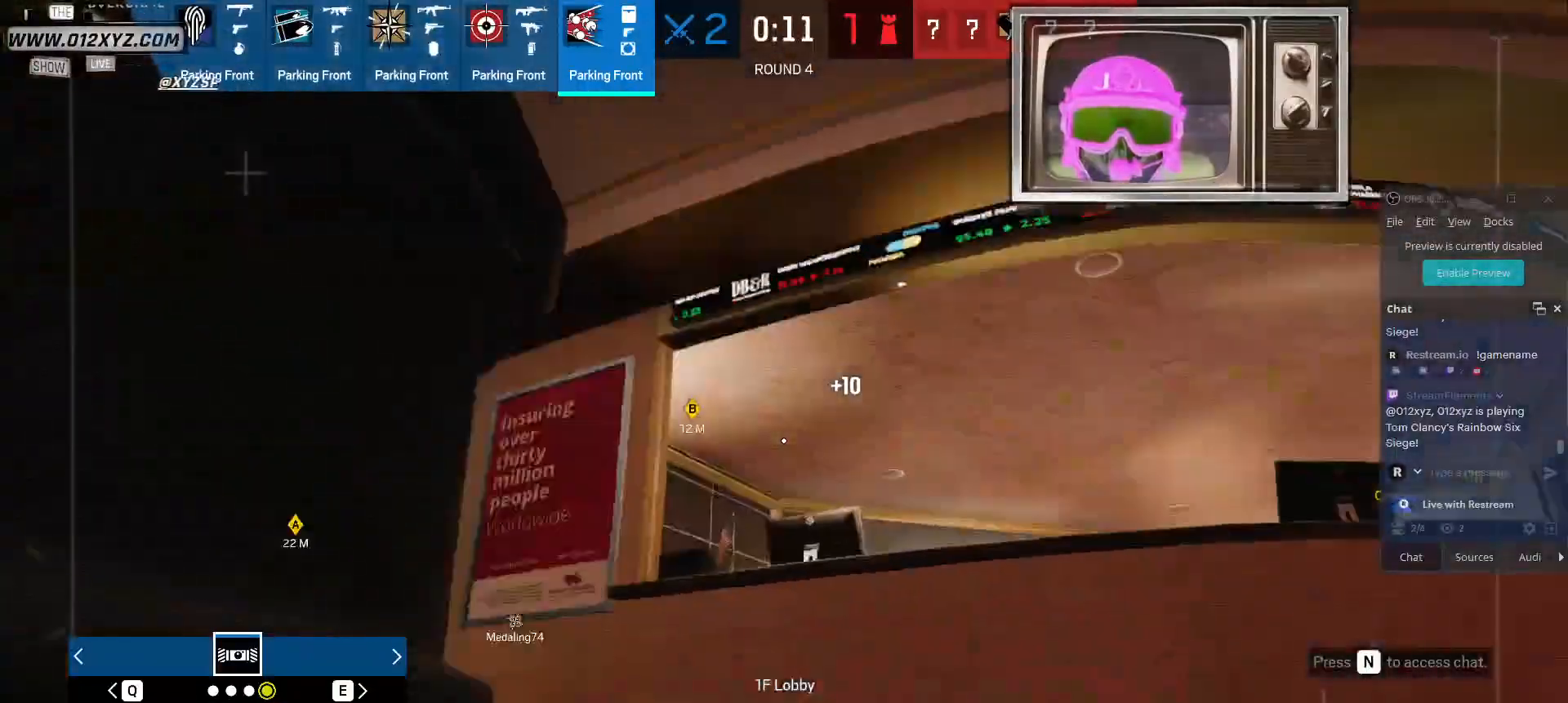
{"keys": ["shift", "w"], "mouse": [], "events": [[100, "d", "up"], [133, "shift", "down"]]}
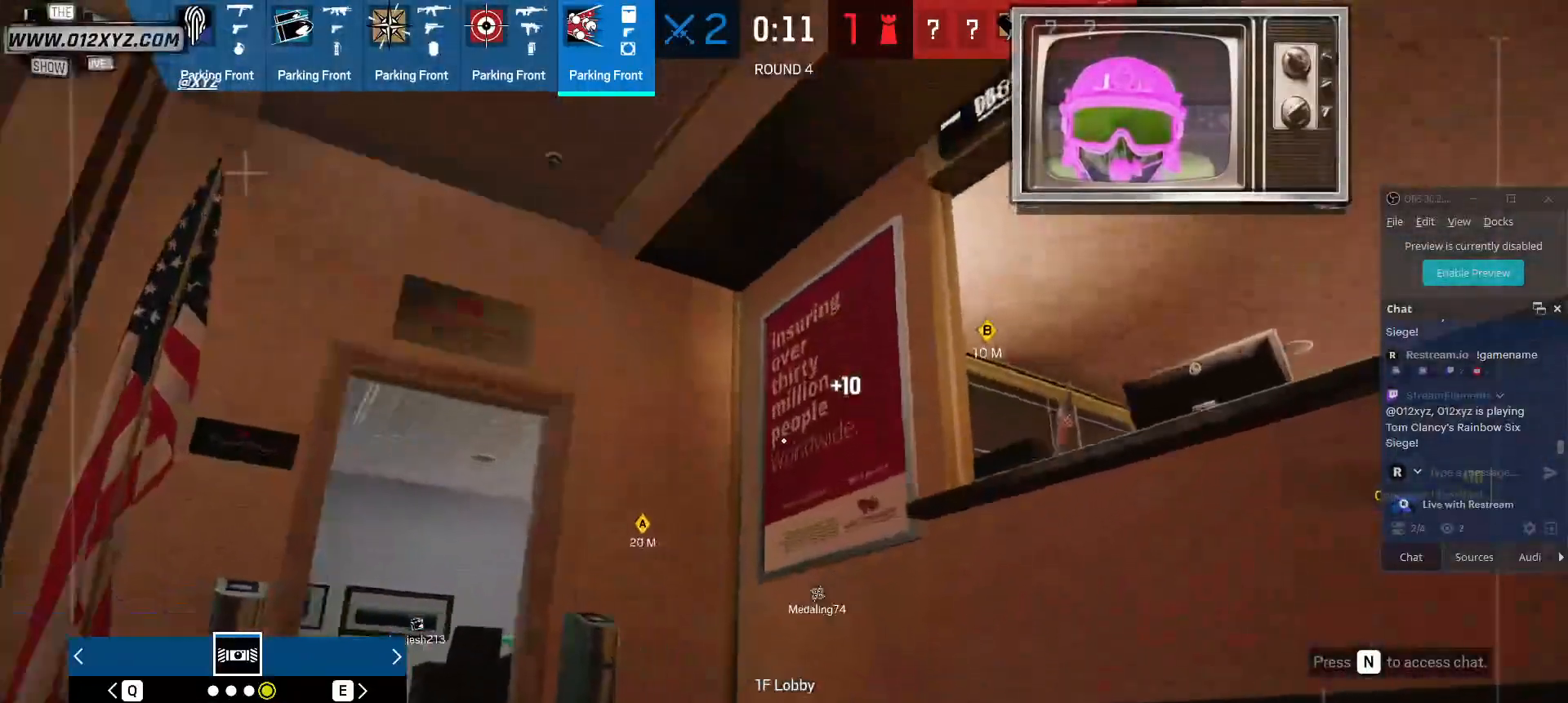
{"keys": ["shift", "w"], "mouse": [], "events": []}
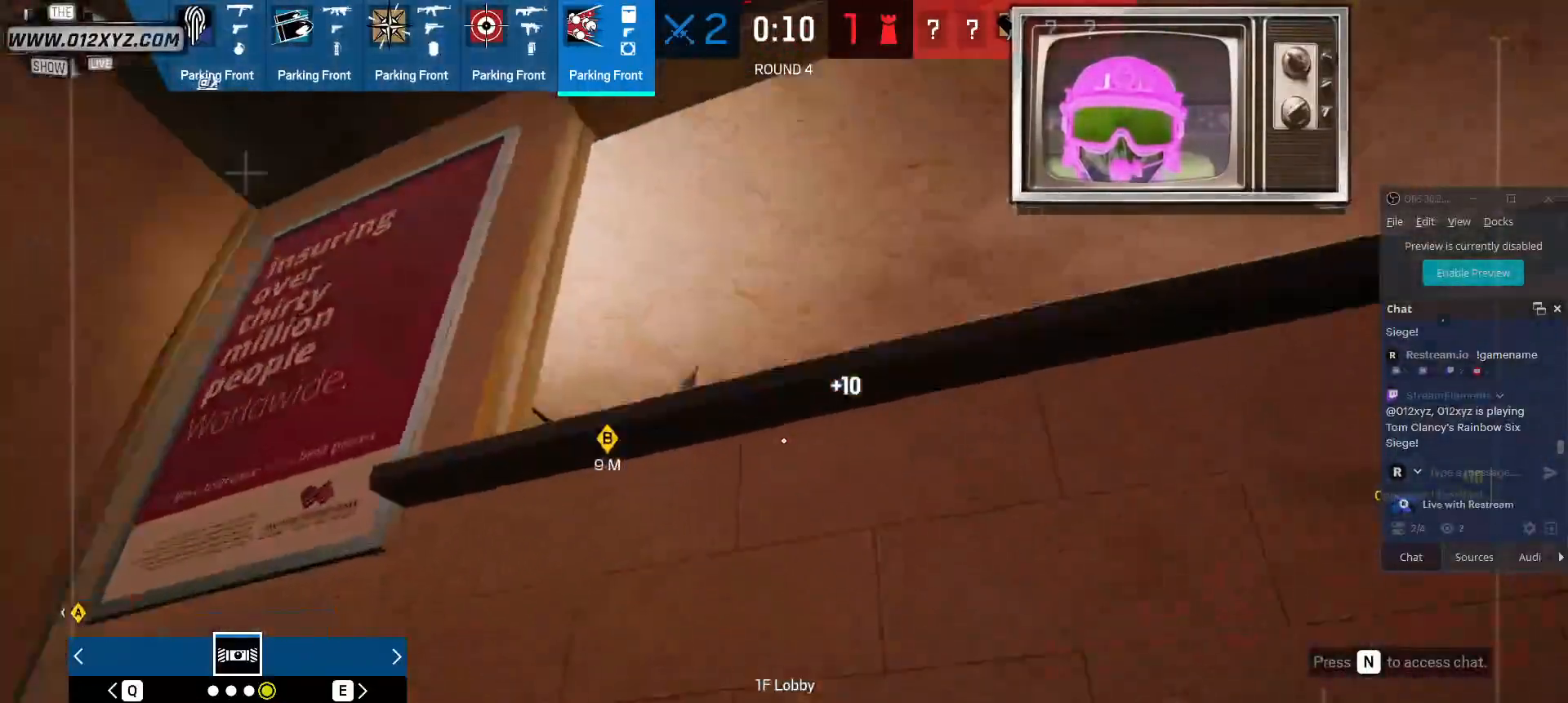
{"keys": ["w"], "mouse": [], "events": [[33, "space", "down"], [100, "space", "up"], [133, "shift", "up"]]}
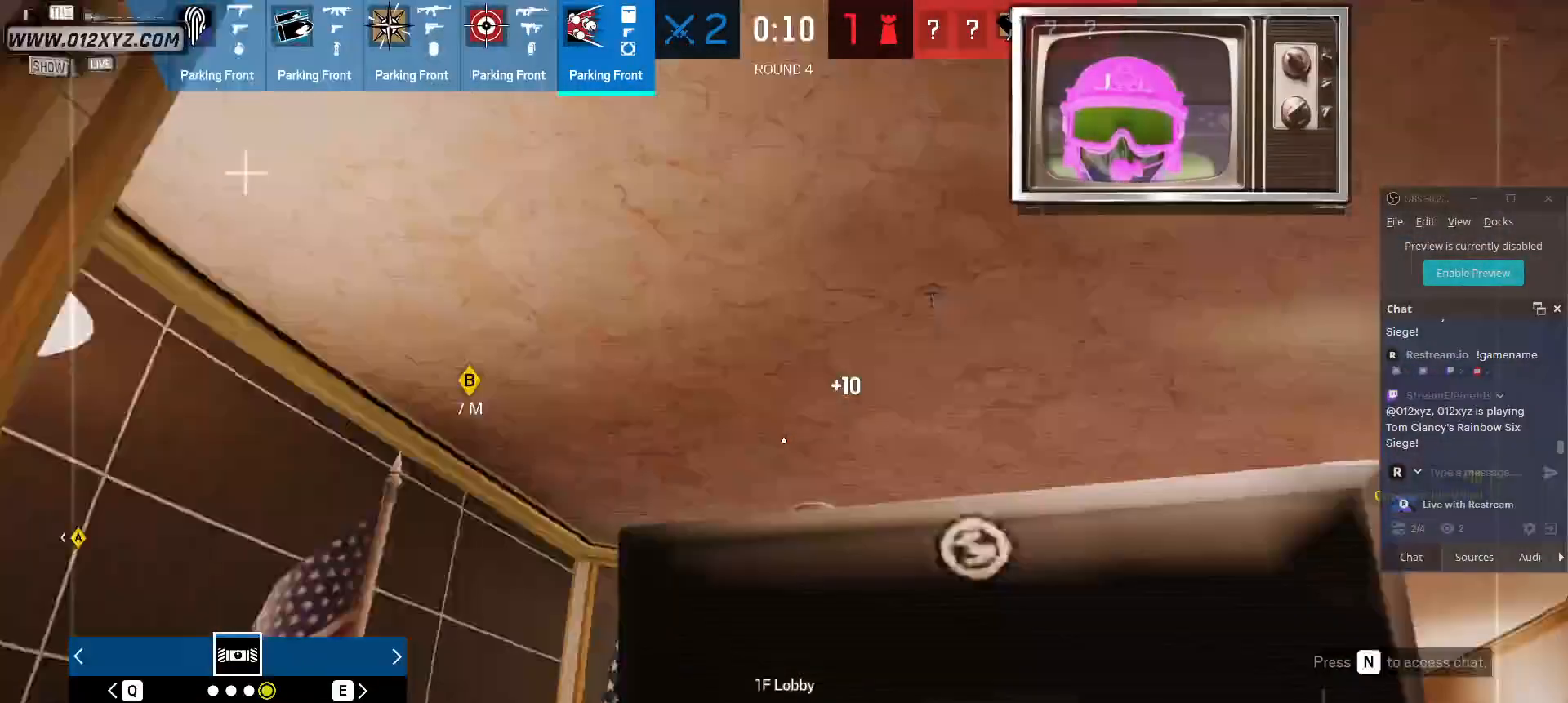
{"keys": [], "mouse": [], "events": [[133, "a", "down"], [167, "w", "up"], [433, "a", "up"]]}
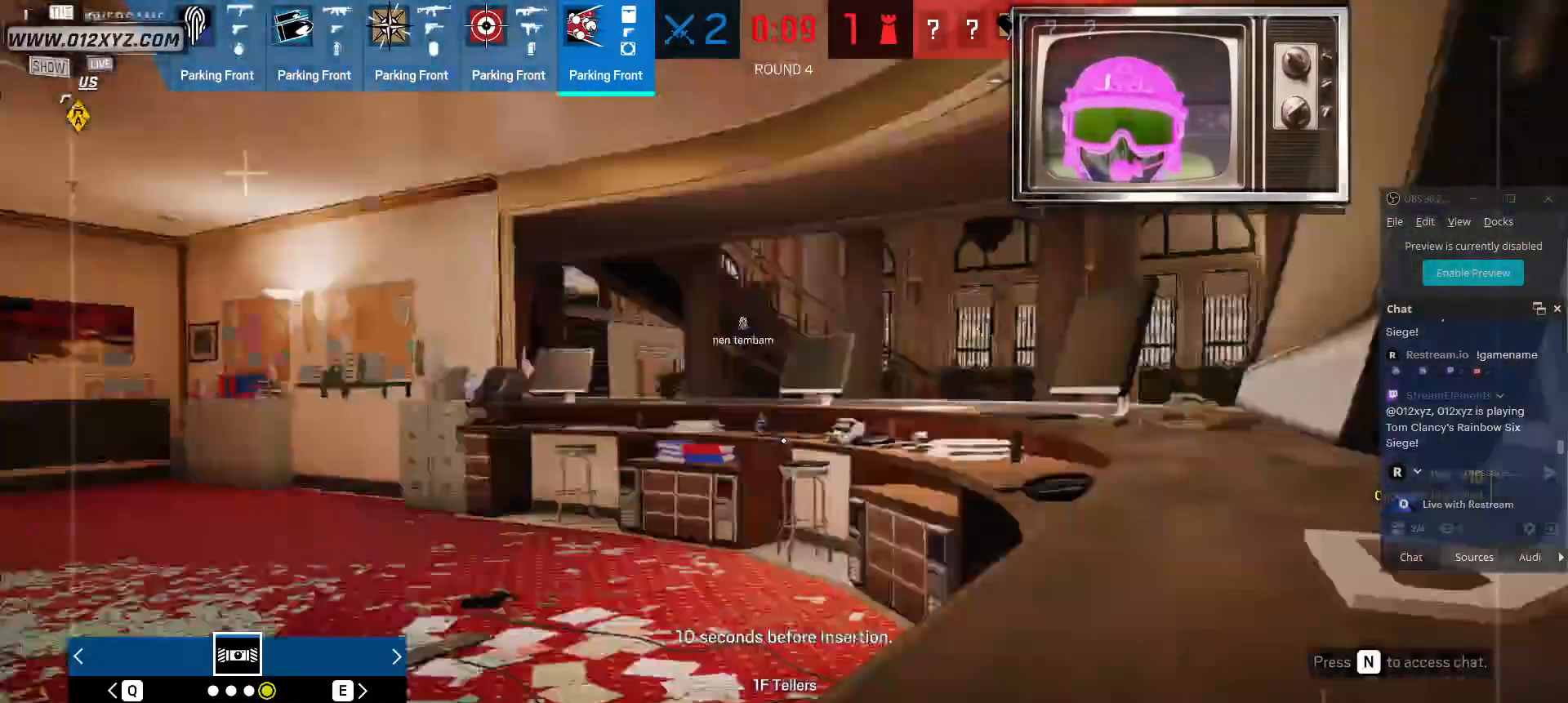
{"keys": [], "mouse": [], "events": []}
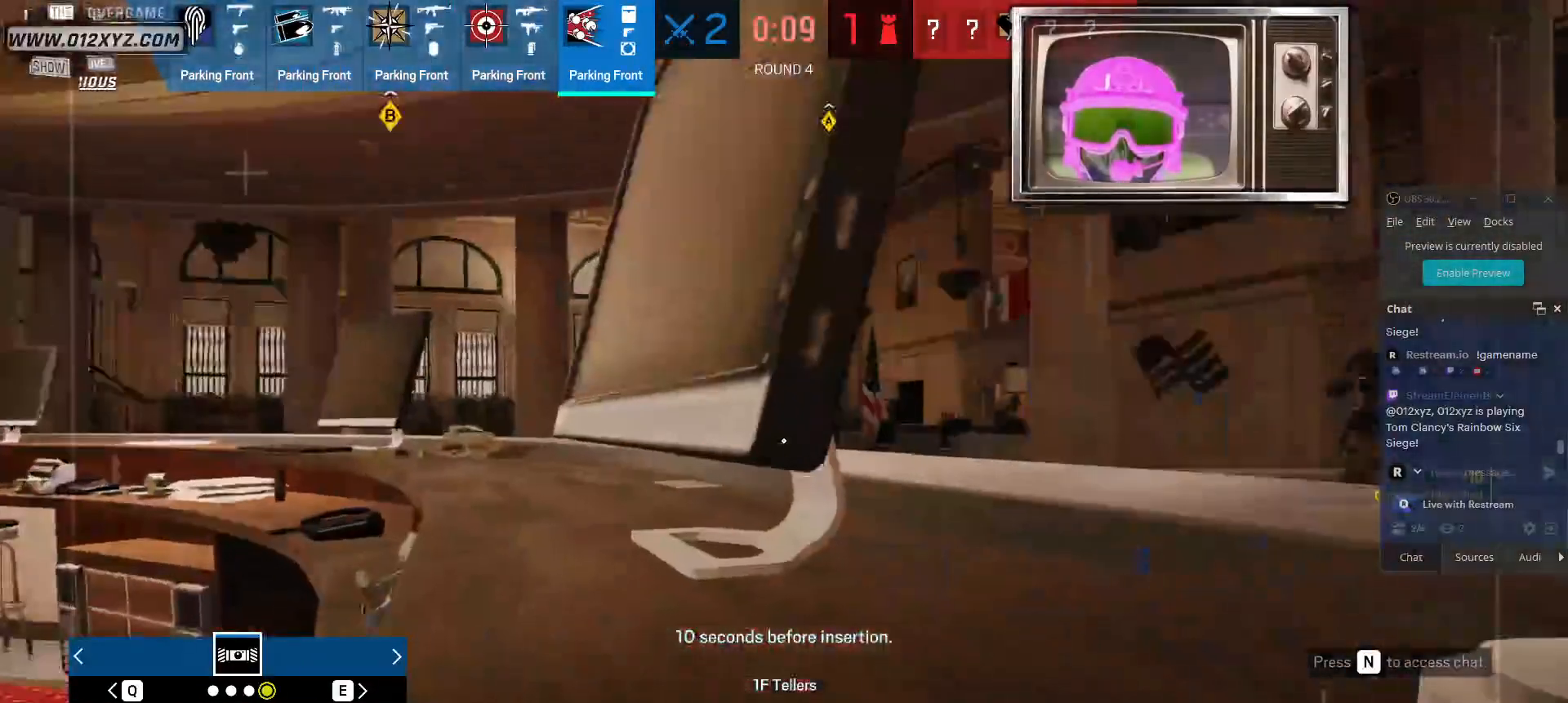
{"keys": [], "mouse": [], "events": []}
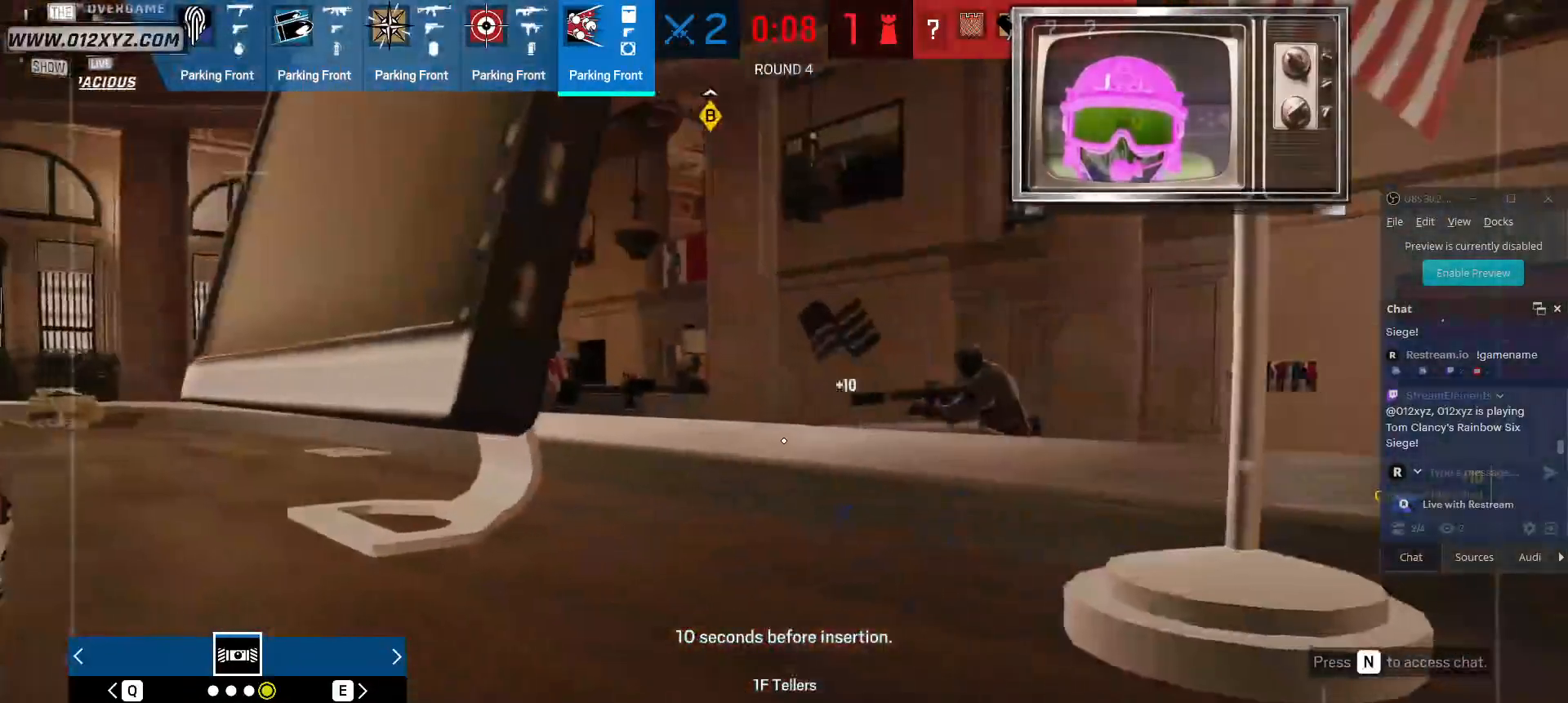
{"keys": [], "mouse": [], "events": []}
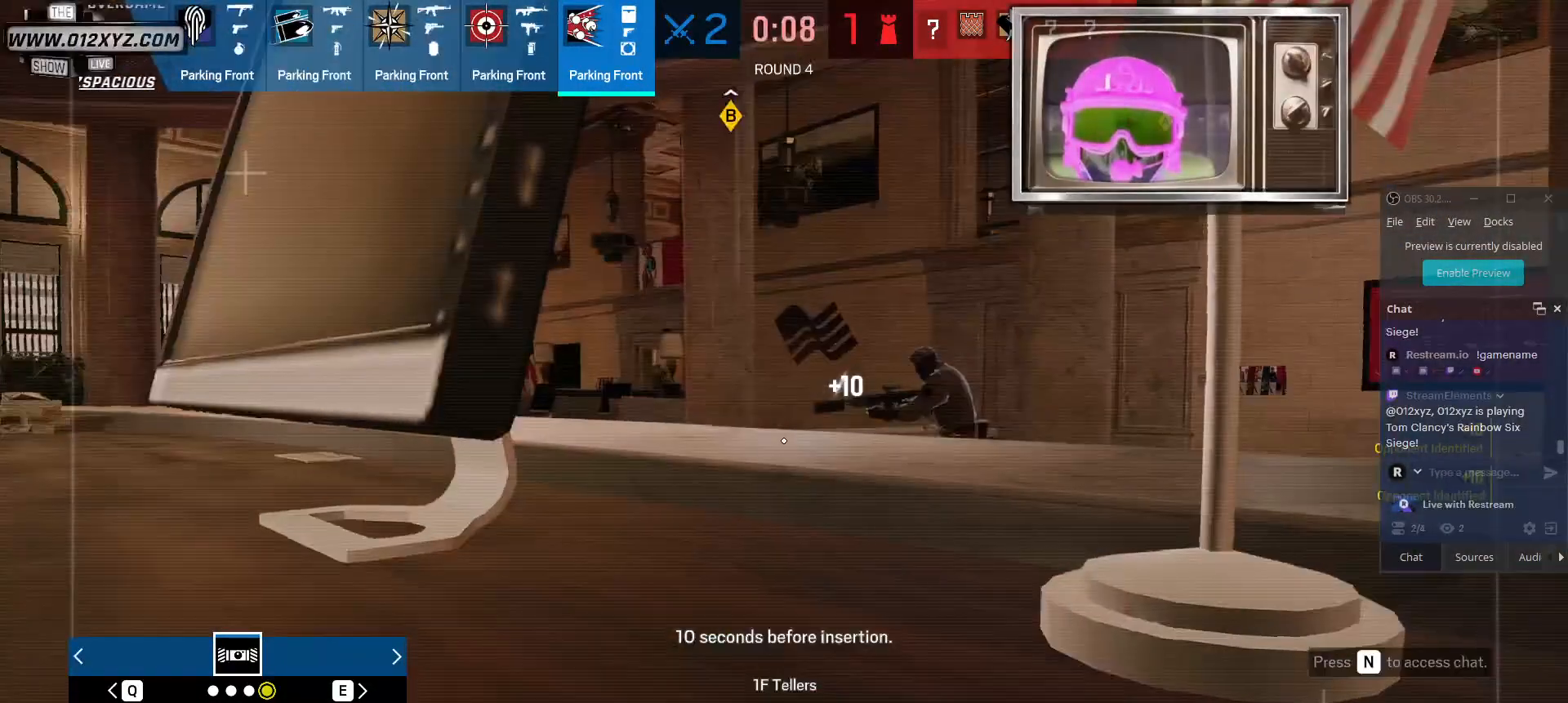
{"keys": ["a", "x"], "mouse": [], "events": [[200, "x", "down"], [500, "a", "down"]]}
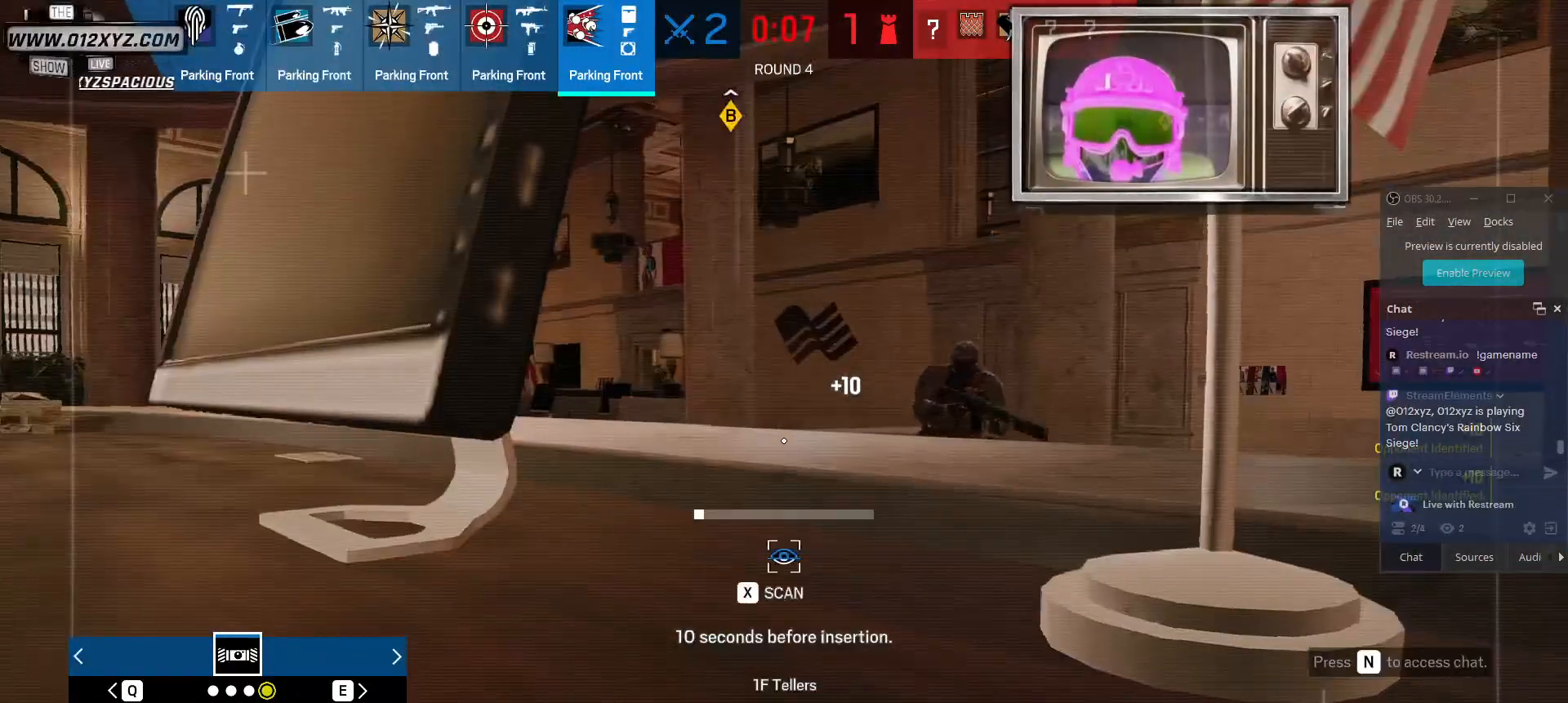
{"keys": ["x"], "mouse": [], "events": [[33, "a", "up"]]}
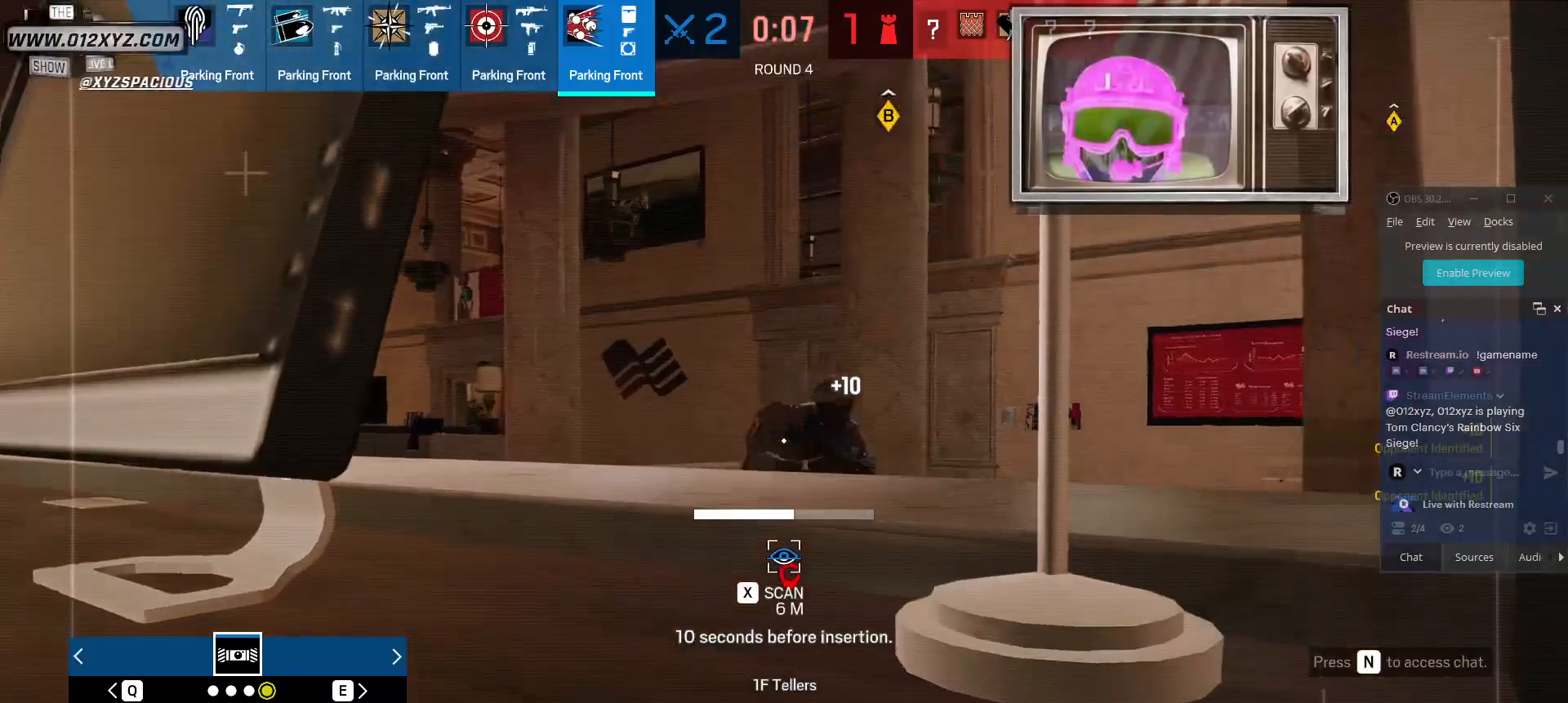
{"keys": [], "mouse": [], "events": [[367, "x", "up"]]}
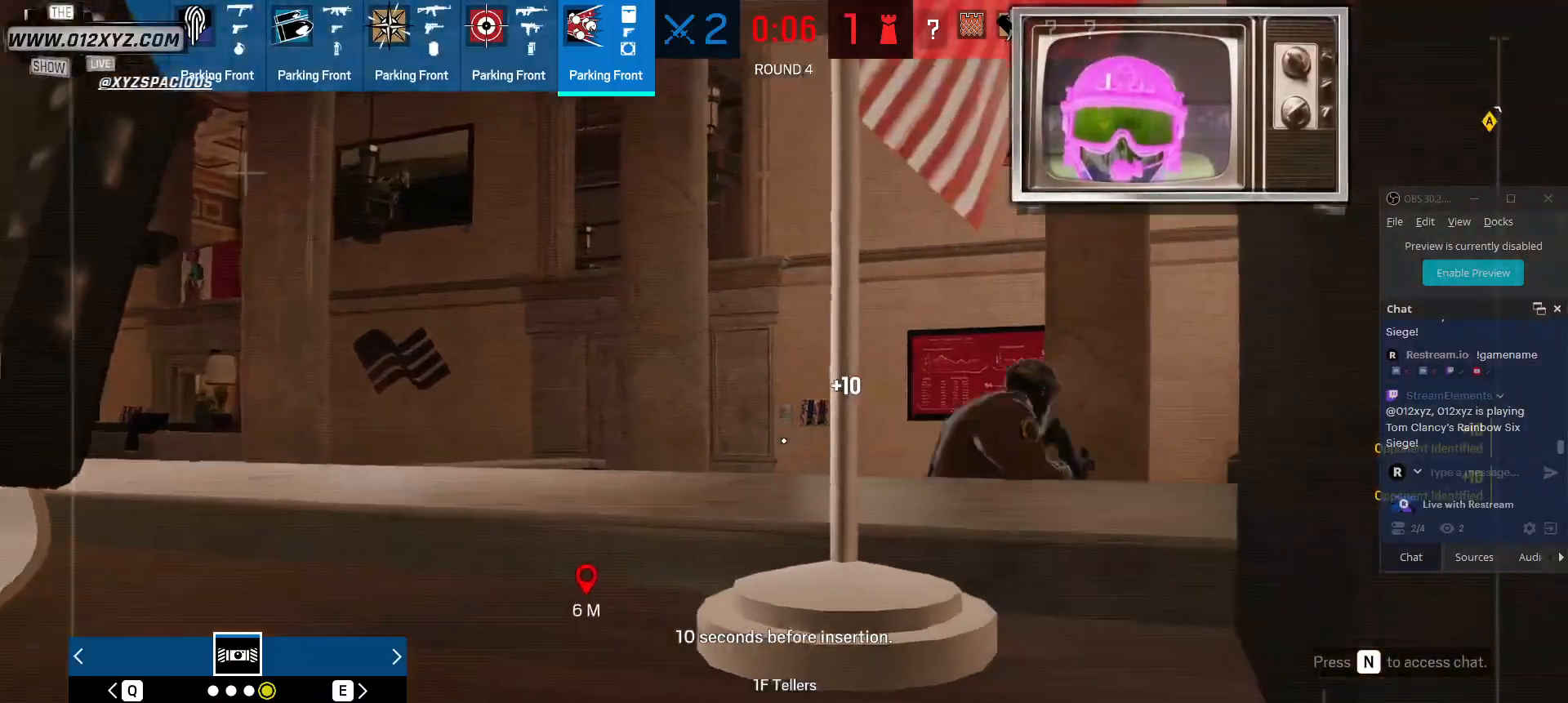
{"keys": [], "mouse": [], "events": []}
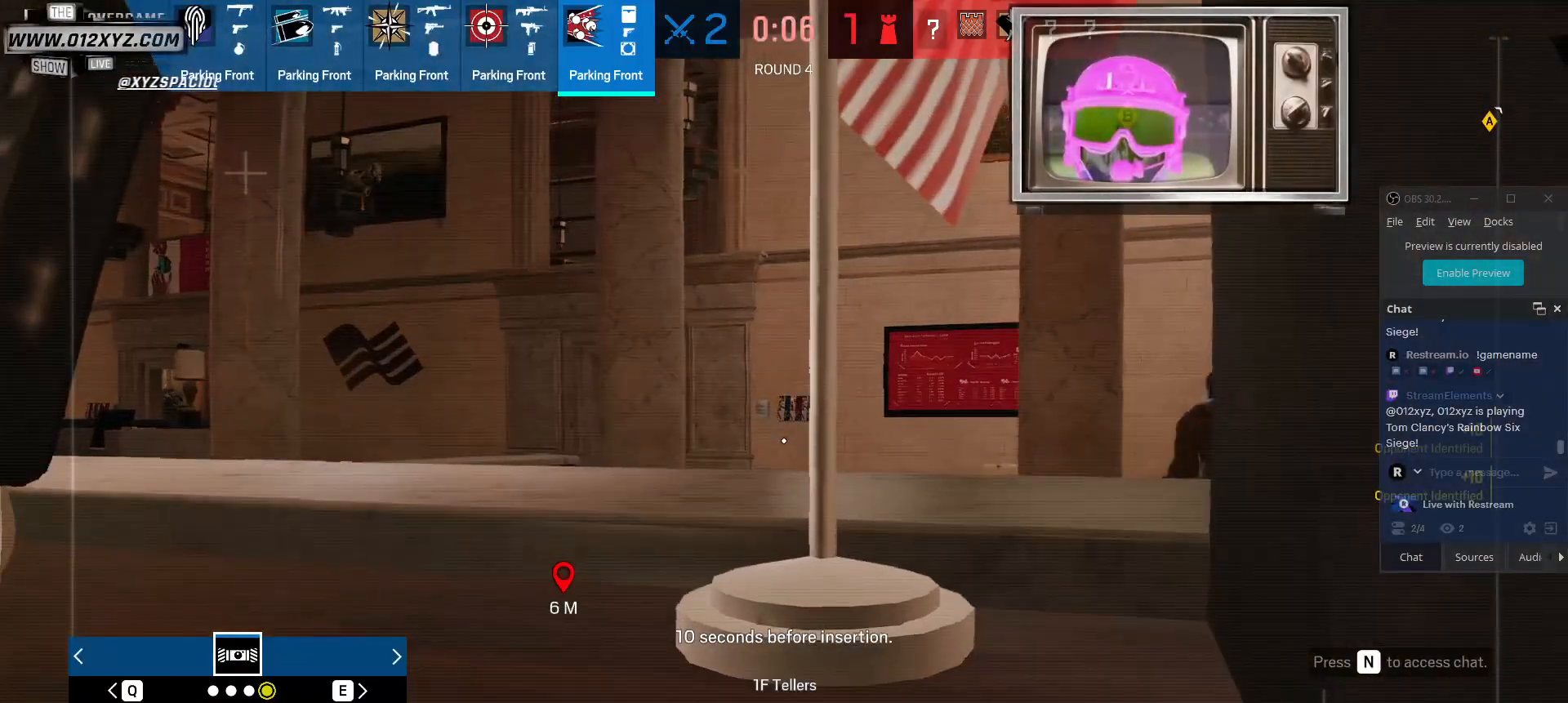
{"keys": [], "mouse": [], "events": [[167, "d", "down"], [300, "d", "up"]]}
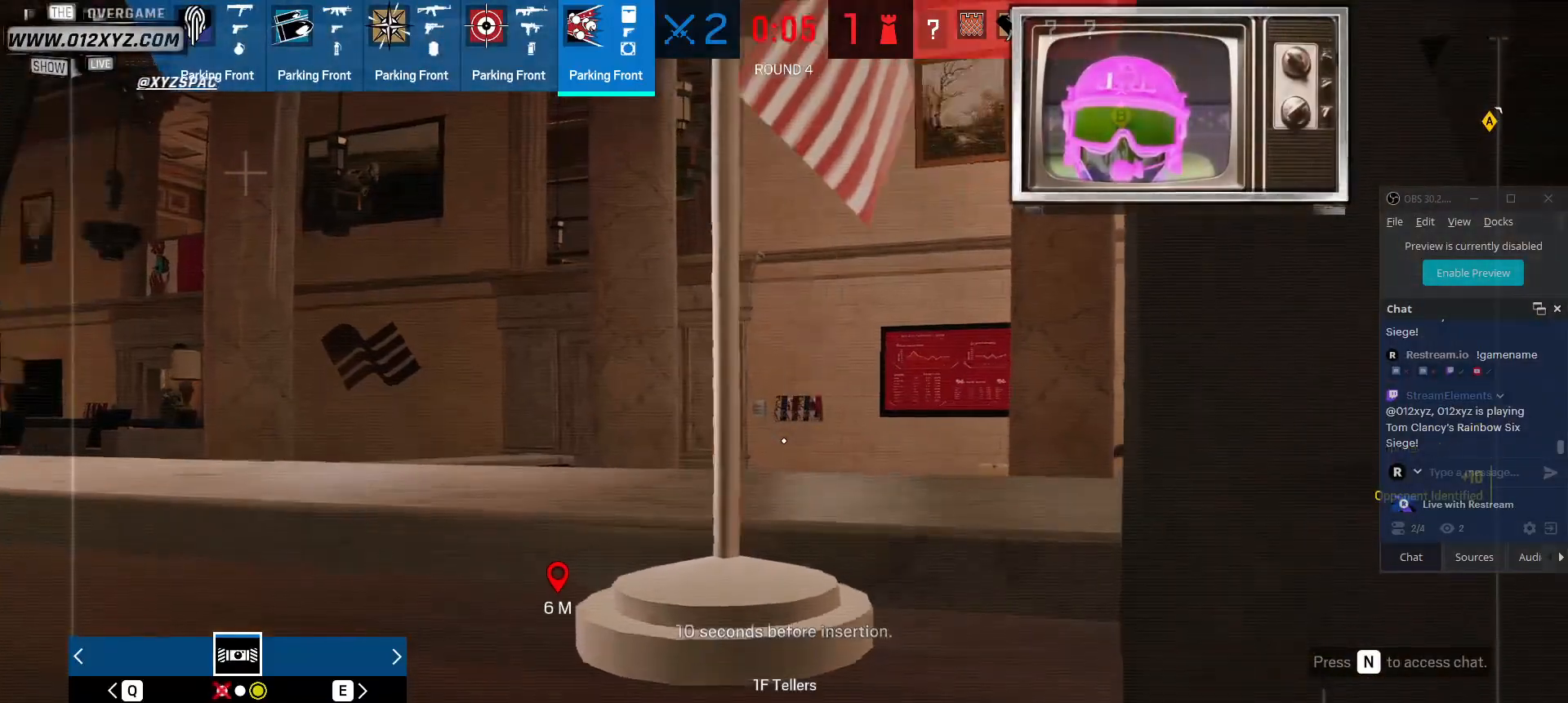
{"keys": [], "mouse": [], "events": []}
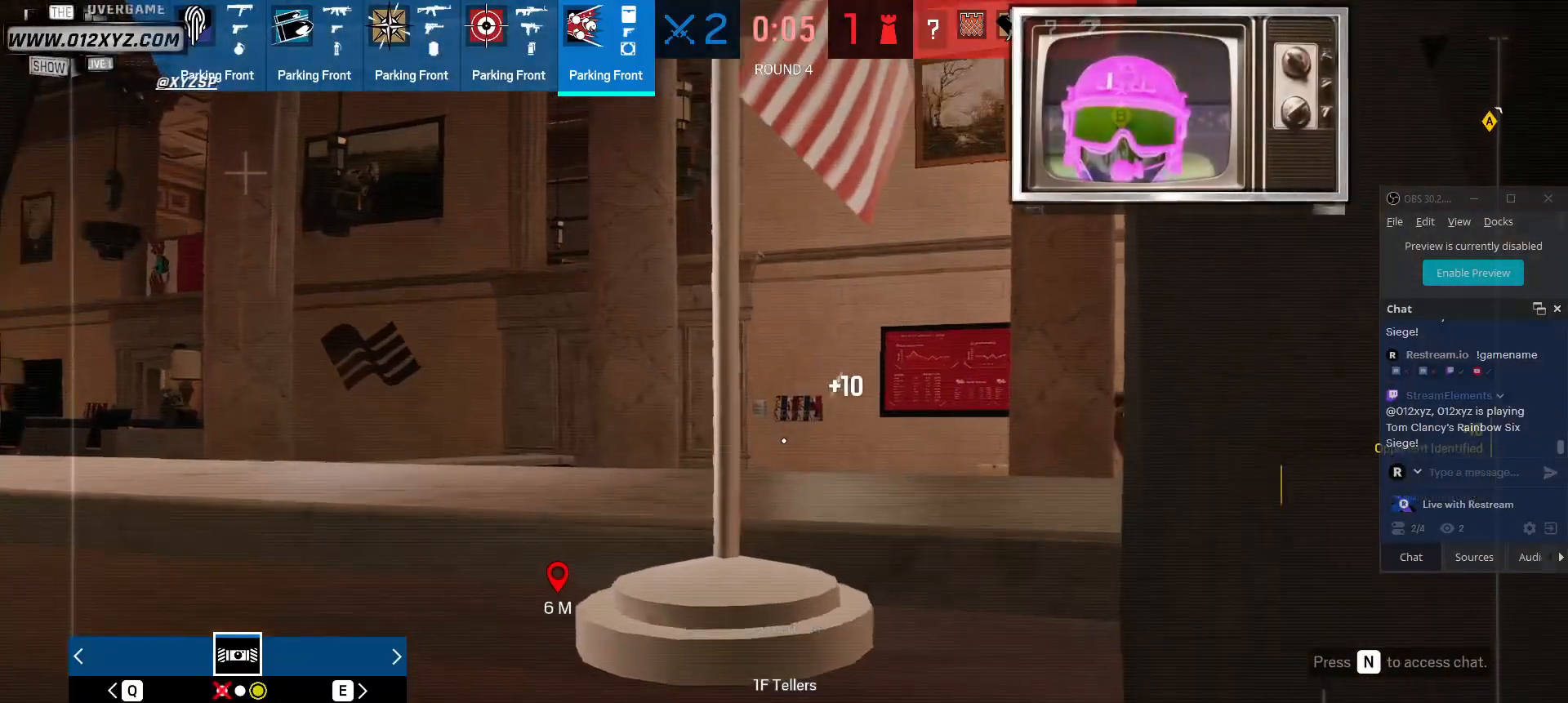
{"keys": ["x"], "mouse": [], "events": [[133, "x", "down"]]}
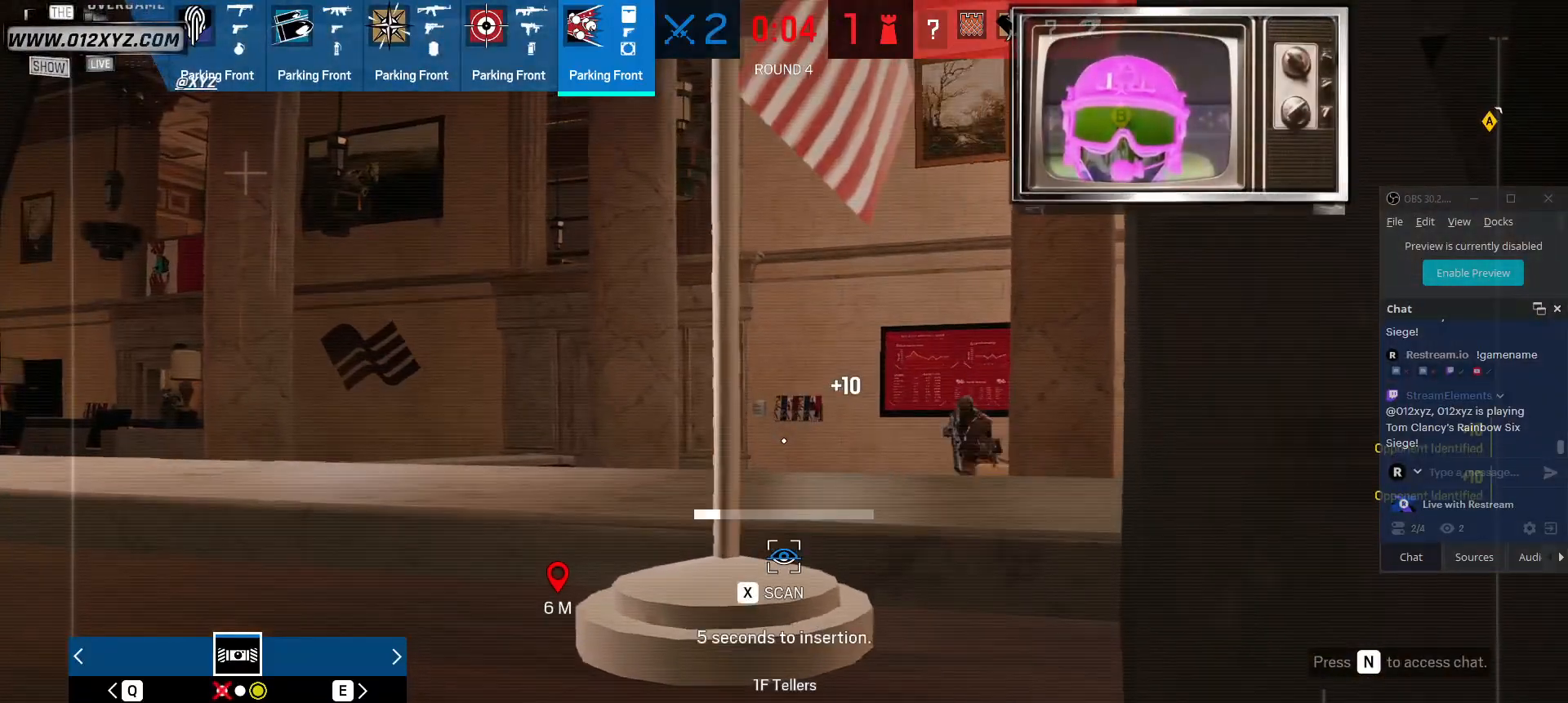
{"keys": ["x"], "mouse": [], "events": []}
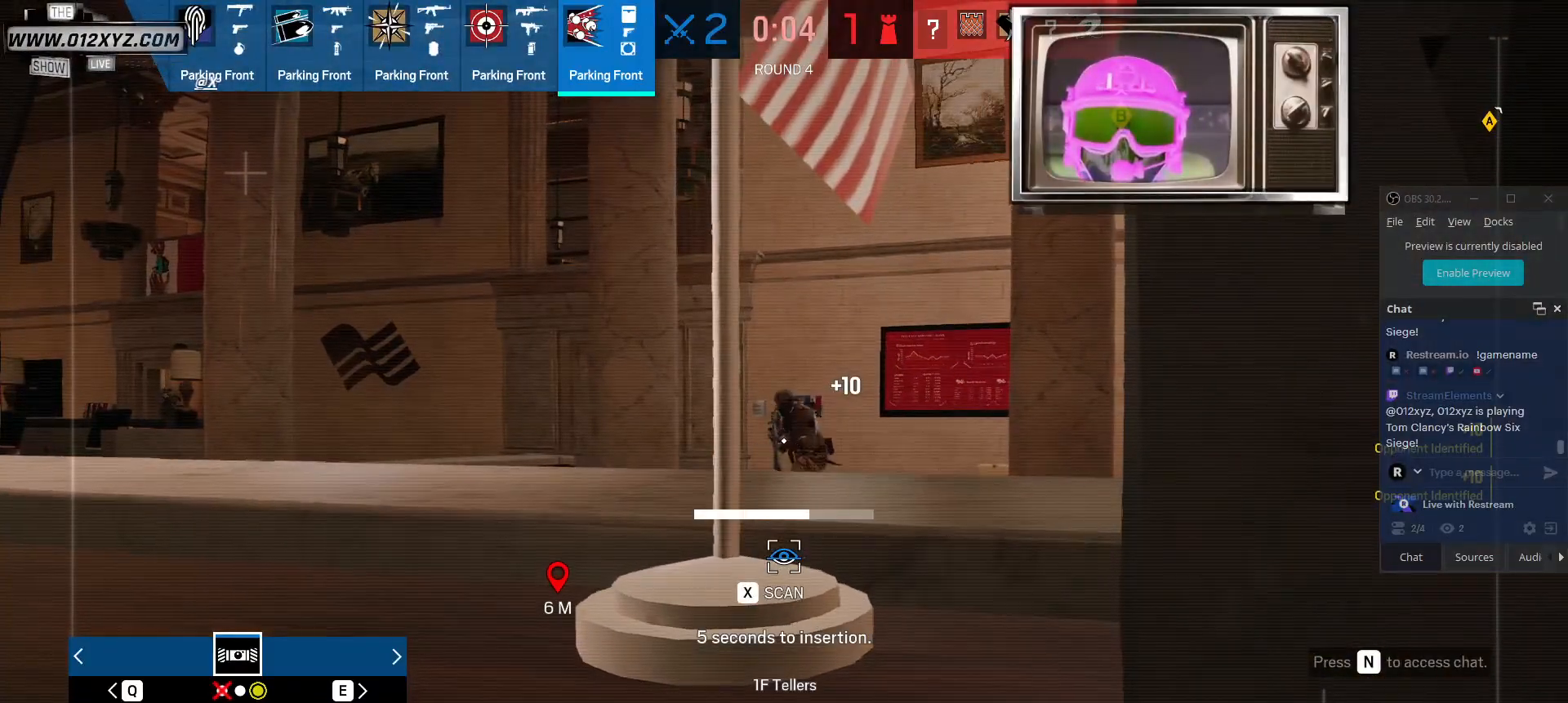
{"keys": ["x"], "mouse": [], "events": []}
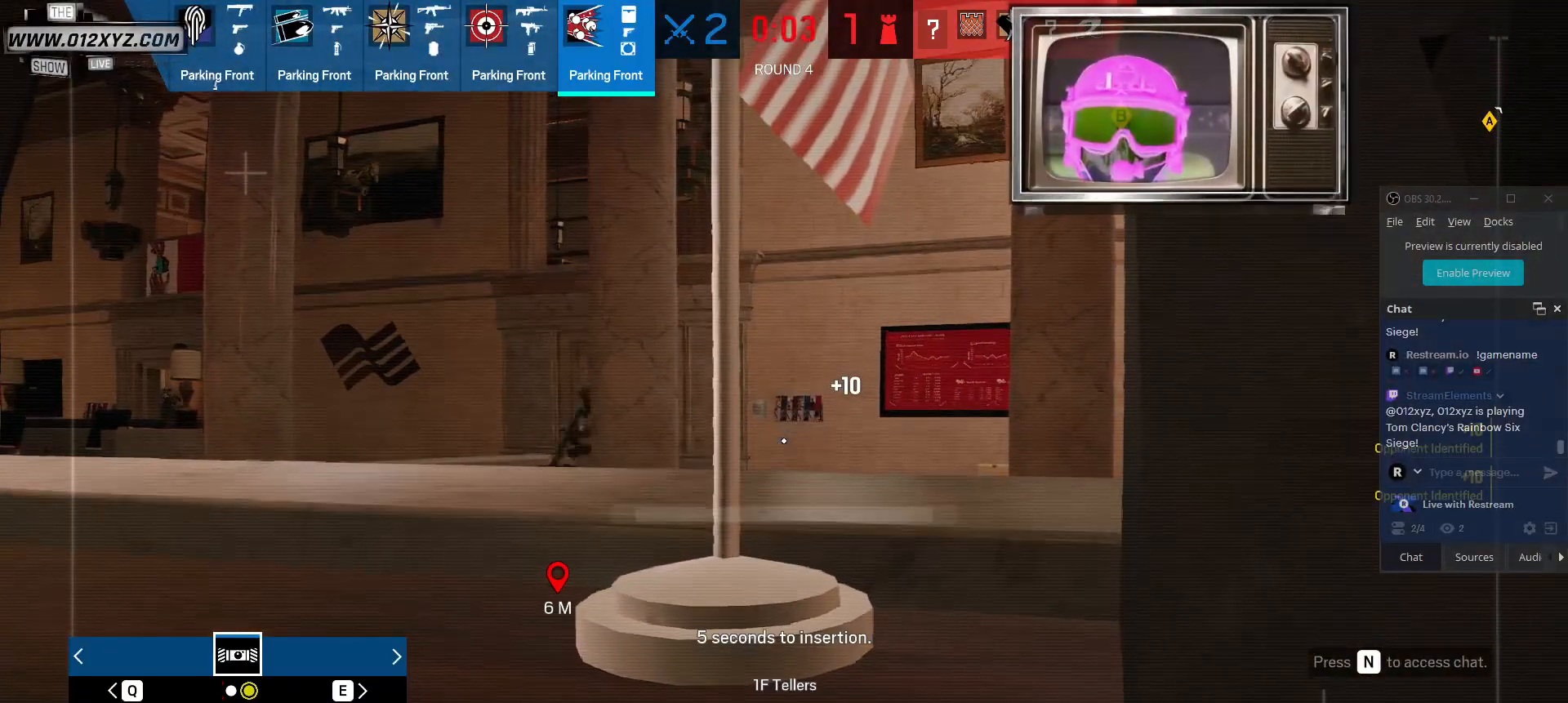
{"keys": [], "mouse": [], "events": [[400, "x", "up"]]}
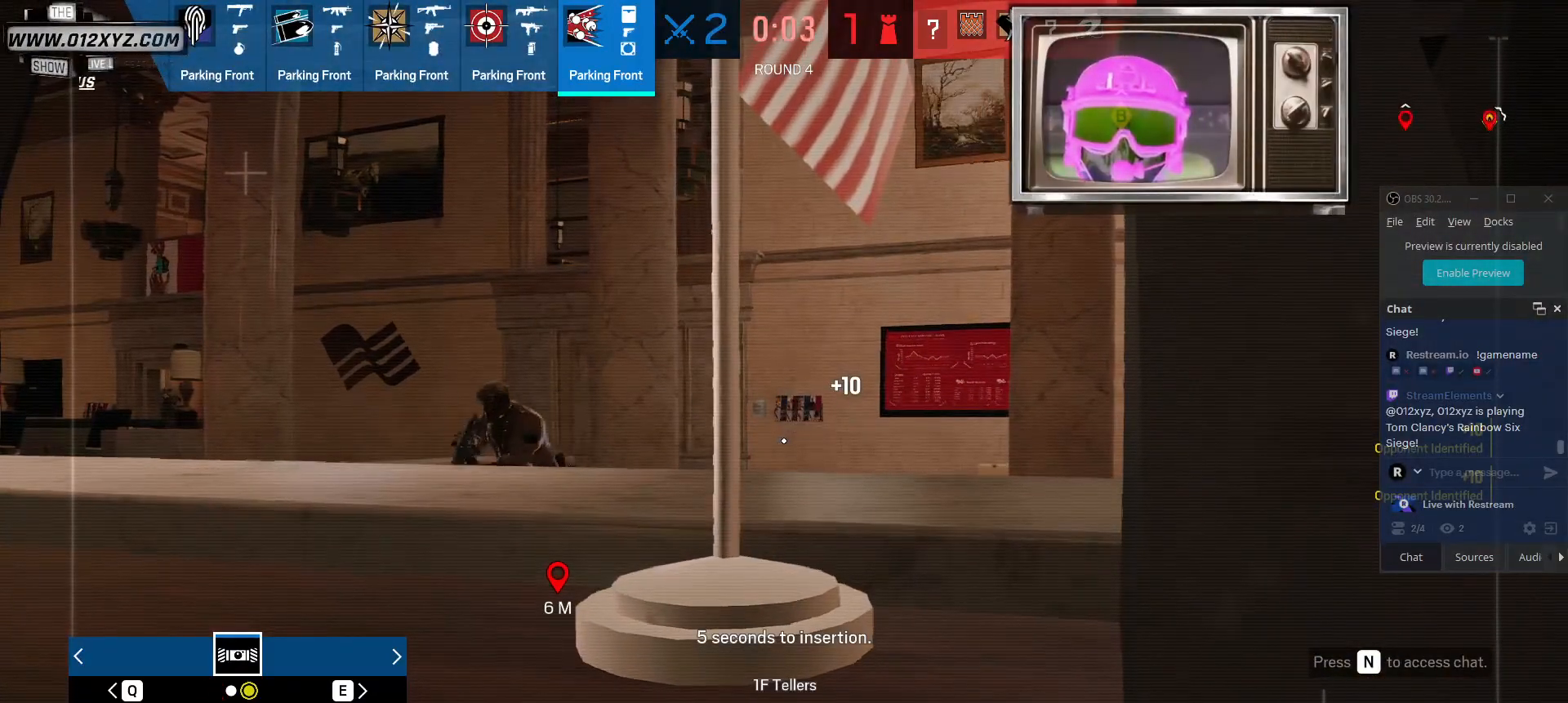
{"keys": [], "mouse": [], "events": [[167, "d", "down"], [333, "d", "up"]]}
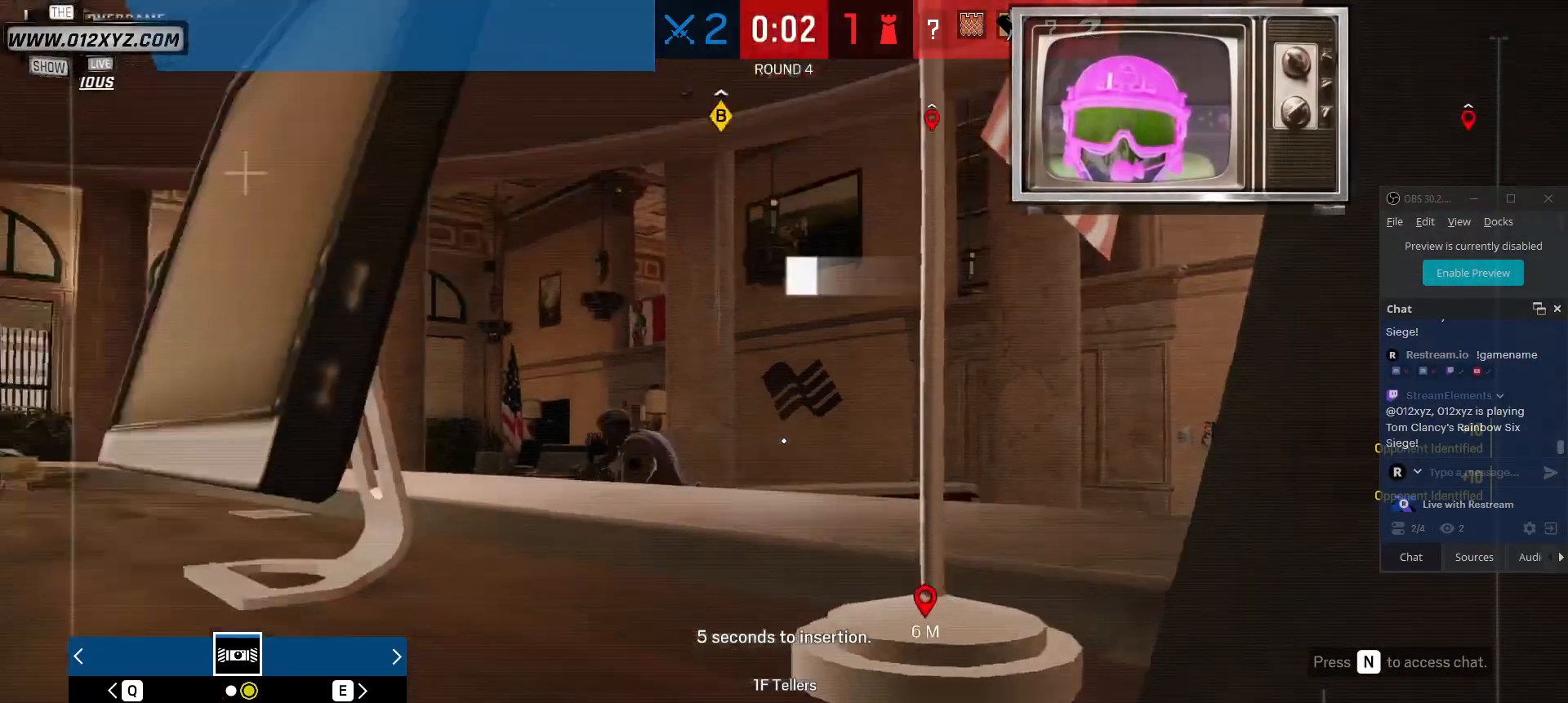
{"keys": [], "mouse": [], "events": [[100, "d", "down"], [367, "d", "up"]]}
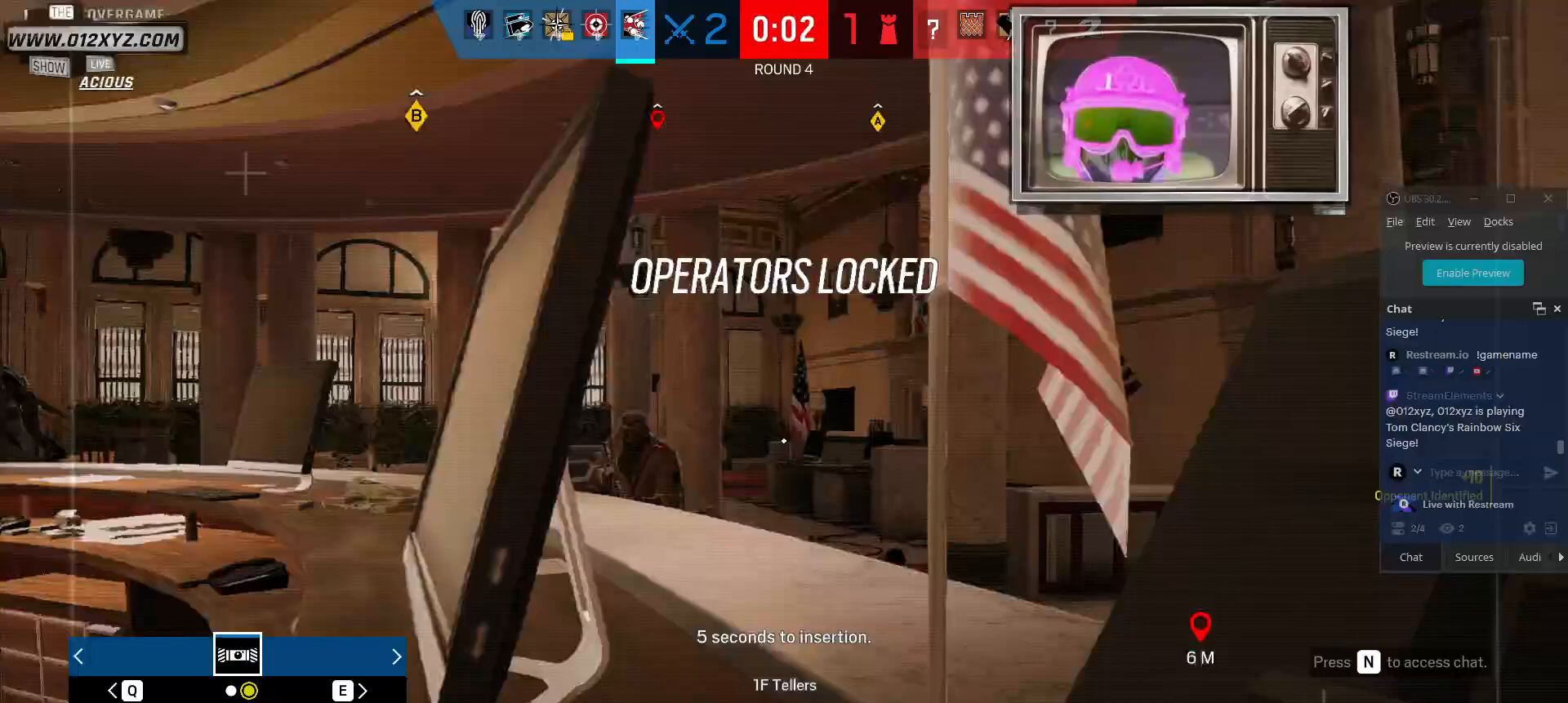
{"keys": [], "mouse": [], "events": []}
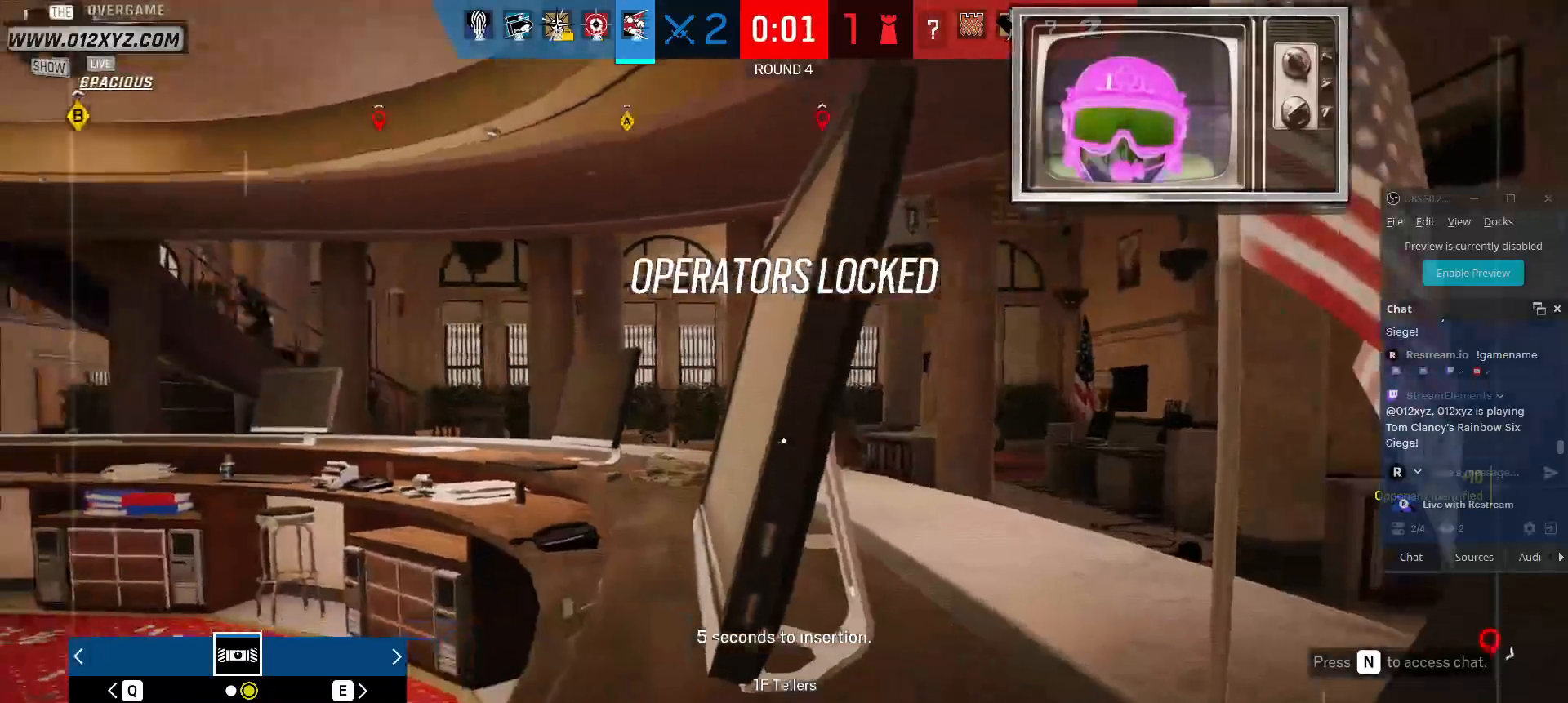
{"keys": [], "mouse": [], "events": [[33, "d", "down"], [200, "d", "up"]]}
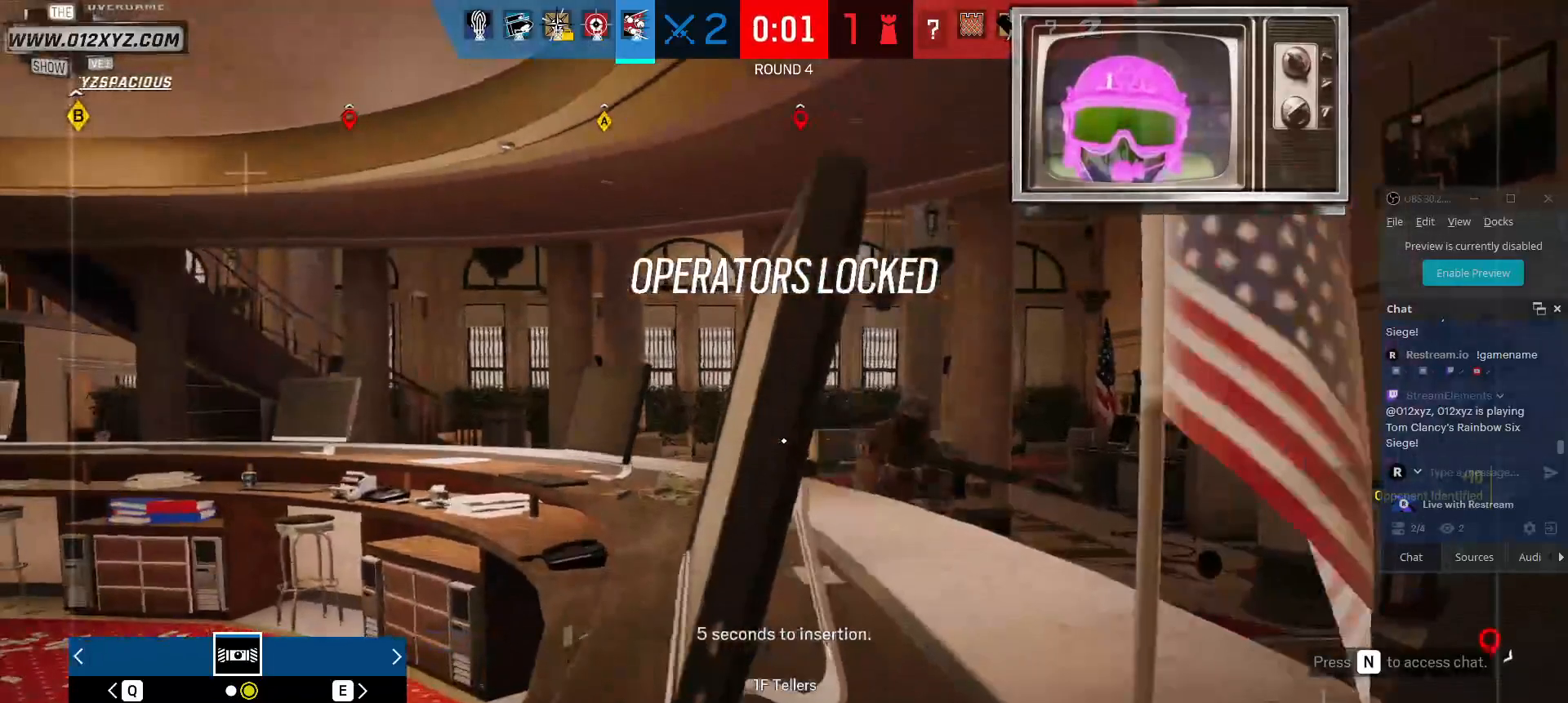
{"keys": [], "mouse": [], "events": []}
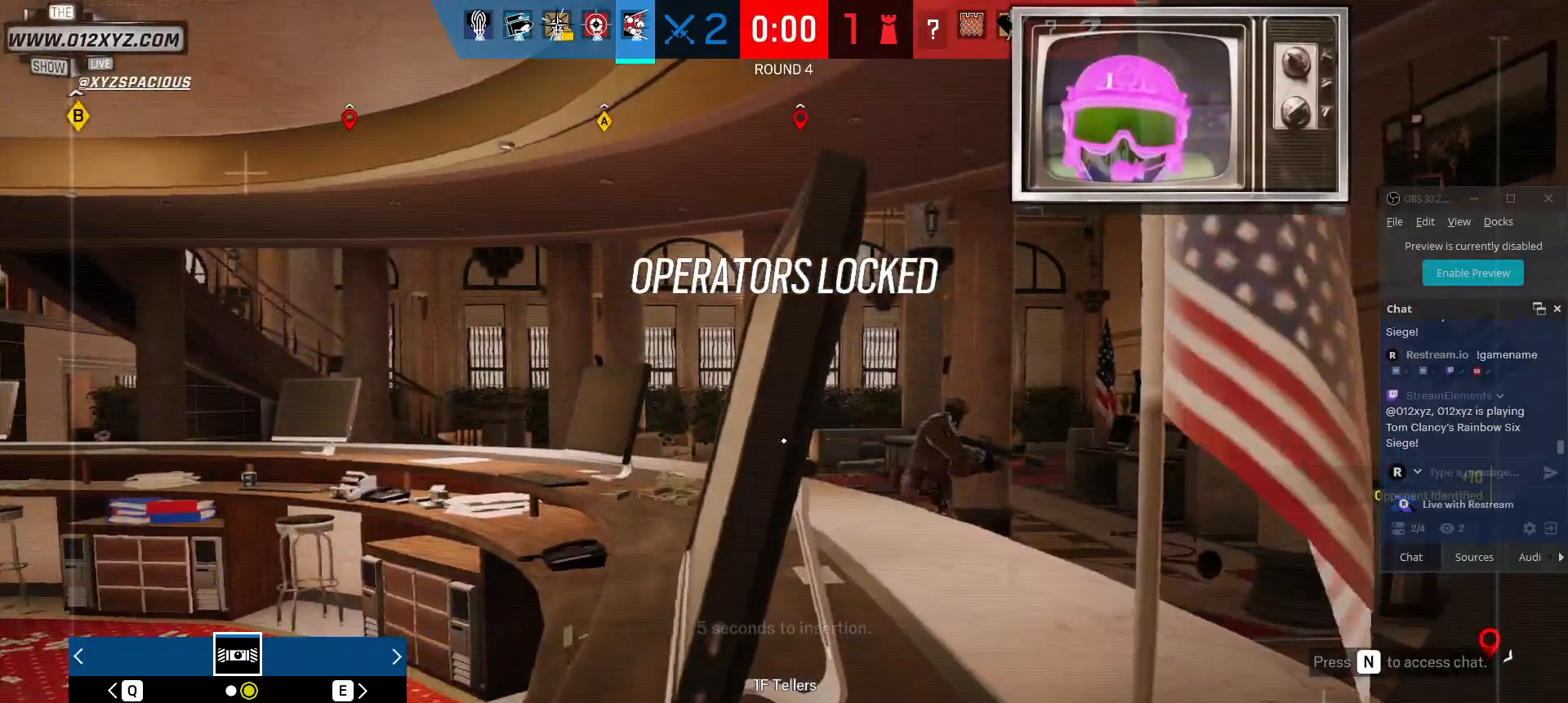
{"keys": [], "mouse": [], "events": []}
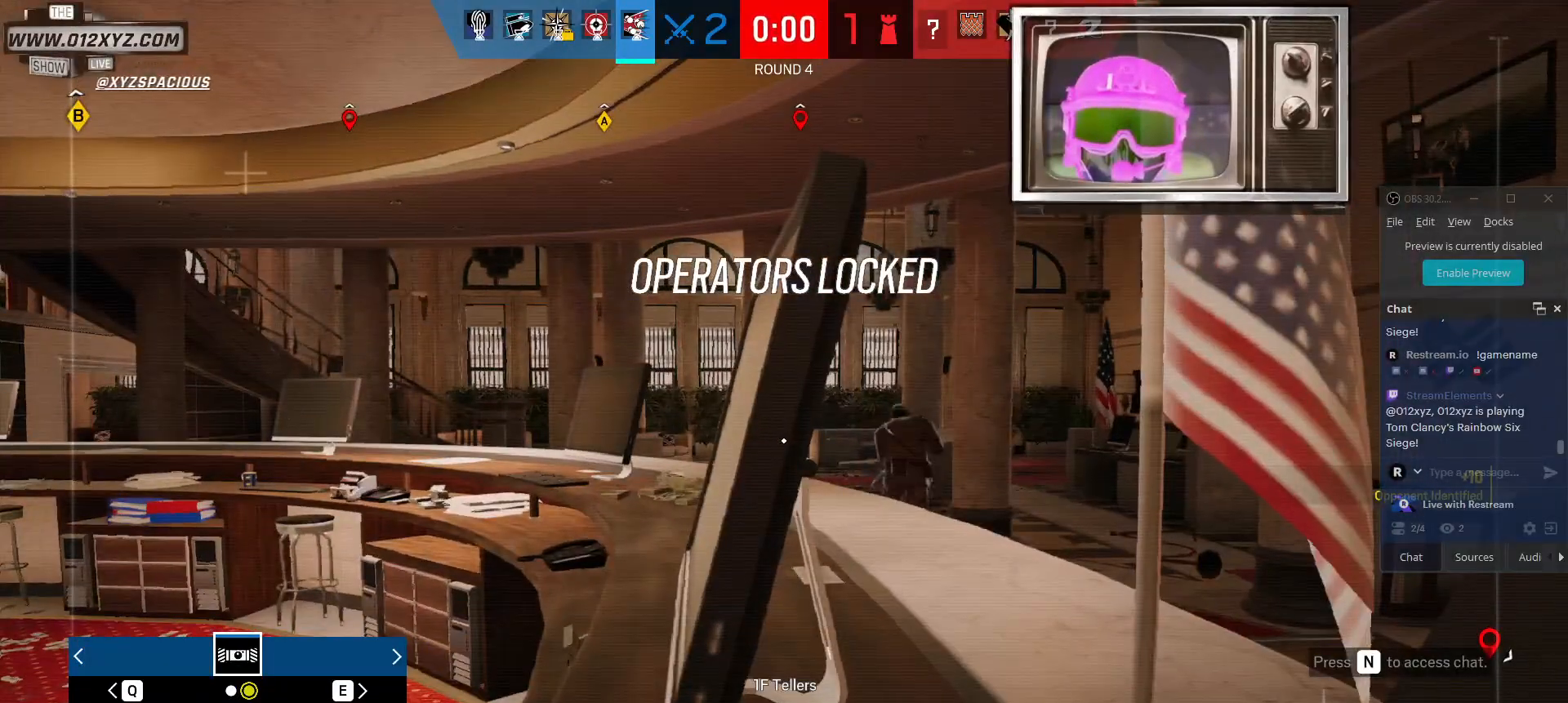
{"keys": [], "mouse": [], "events": []}
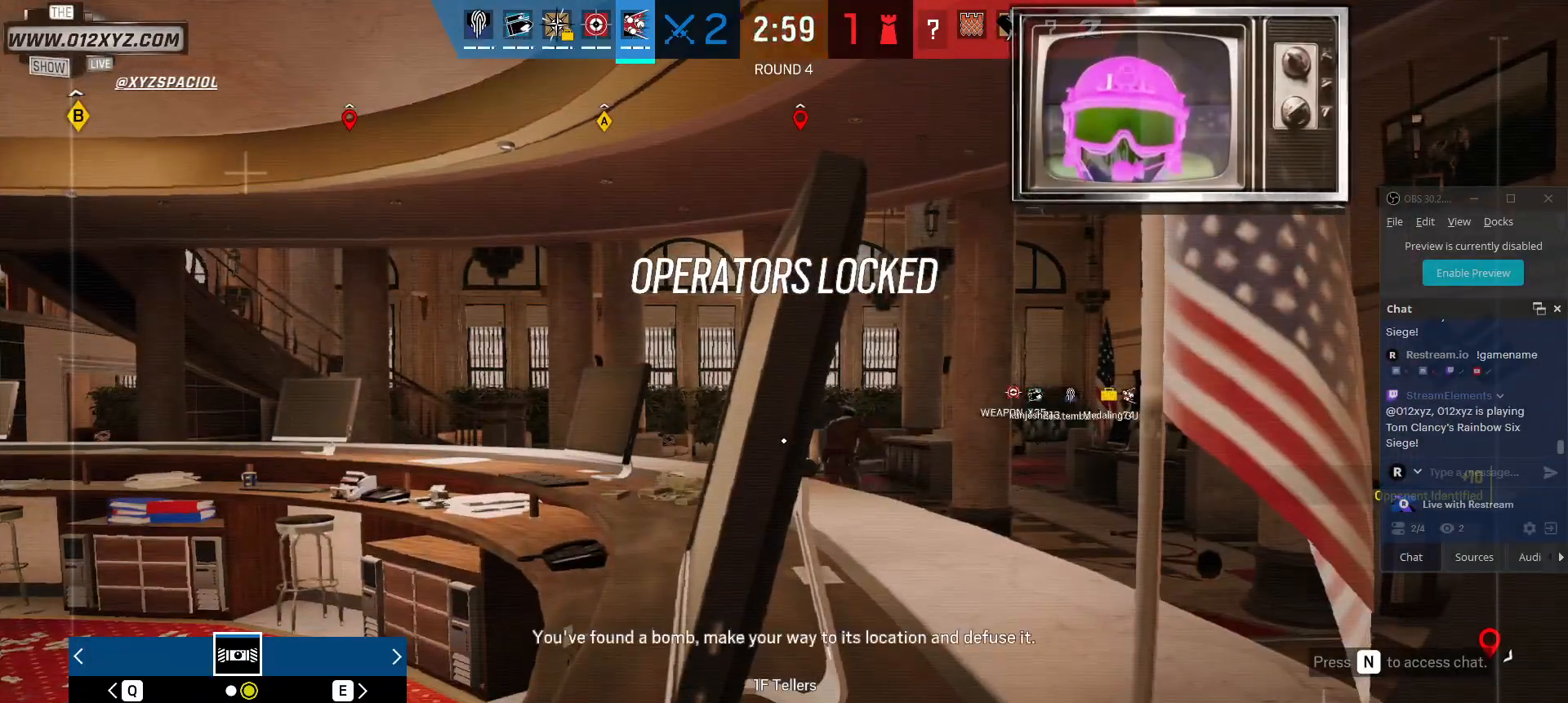
{"keys": [], "mouse": [], "events": []}
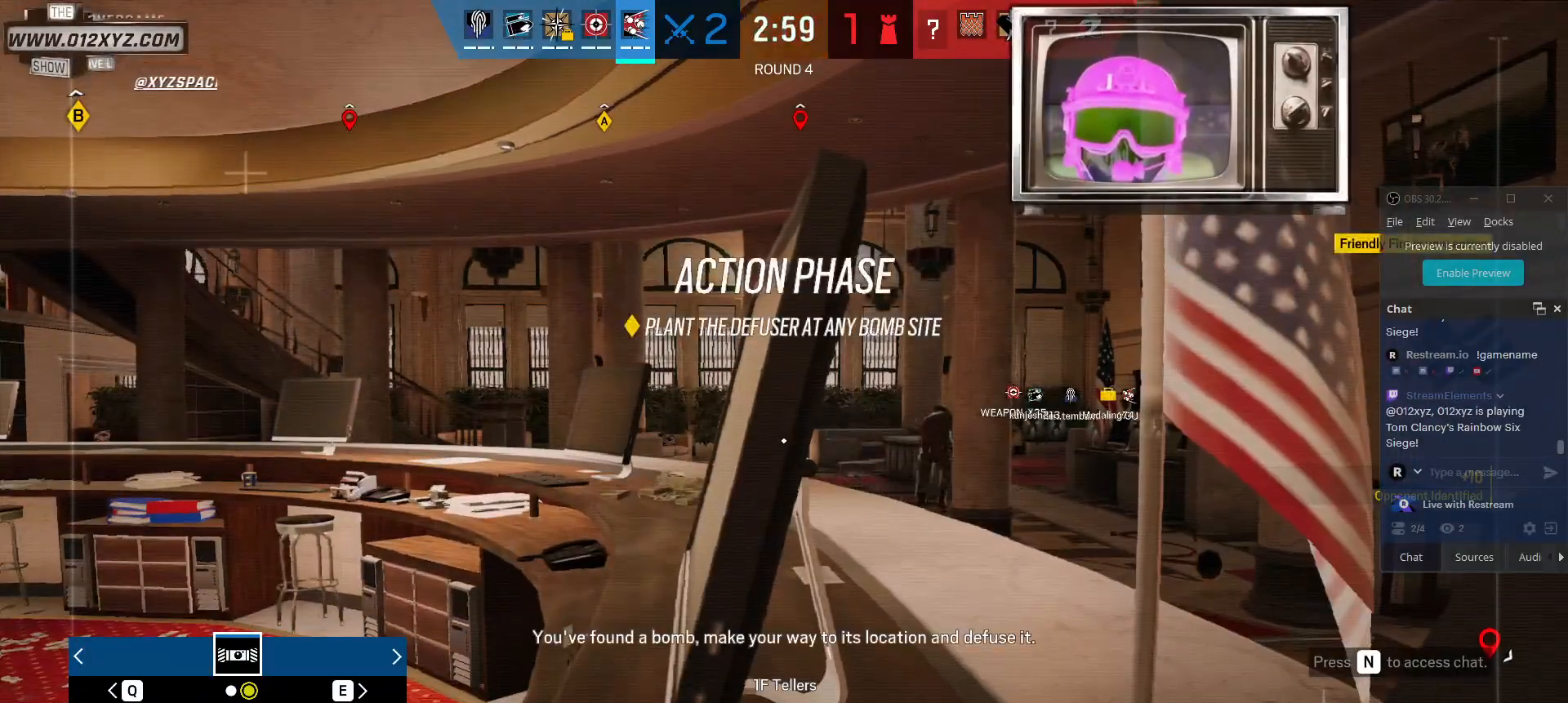
{"keys": [], "mouse": [], "events": [[267, "5", "down"], [400, "5", "up"]]}